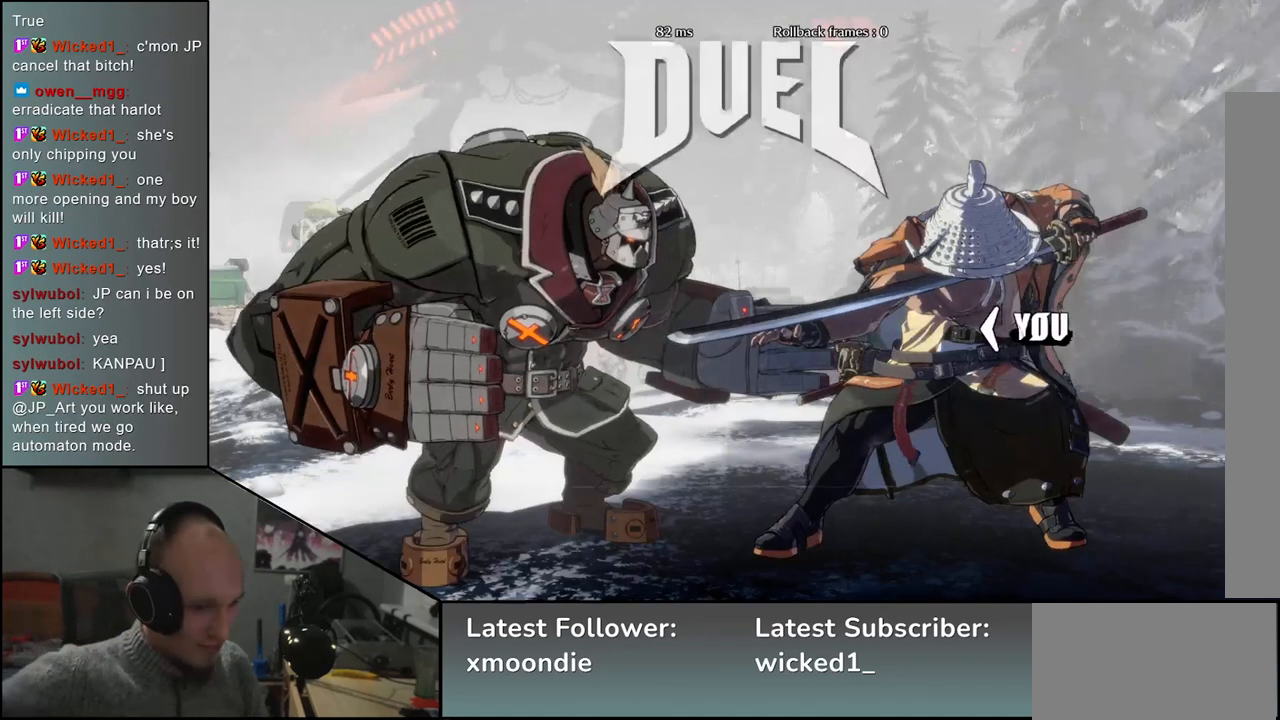
Gameplay with a controller (arcade stick); each line is a JSON object with the inputs held at the frame after it (dt_ms = milliseconds from this image to that frame). "events" lists button and stick changes between this image and that frame as [ms after this image, input, new state], when the widget could be followed in between. Not read: L3 R3 other_buttons.
{"dt_ms": 500, "buttons": [], "left_stick": "left", "events": [[400, "left_stick", "left"]]}
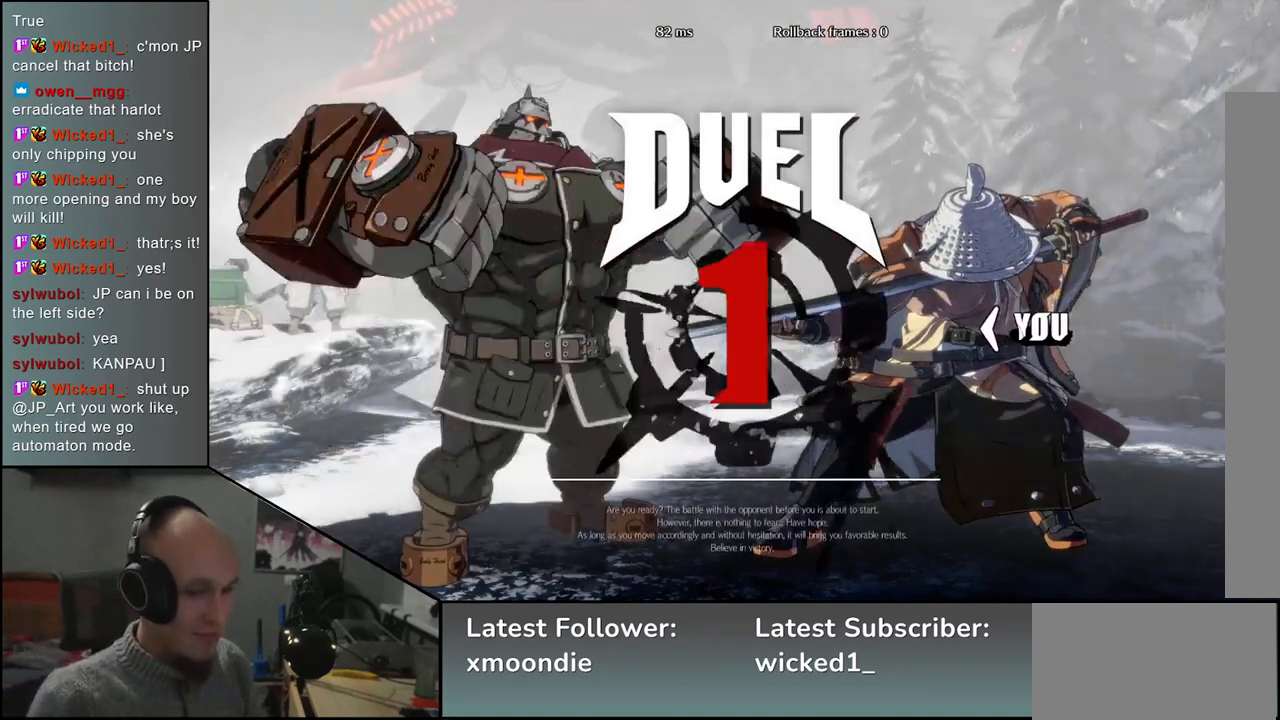
{"dt_ms": 500, "buttons": [], "left_stick": "left", "events": []}
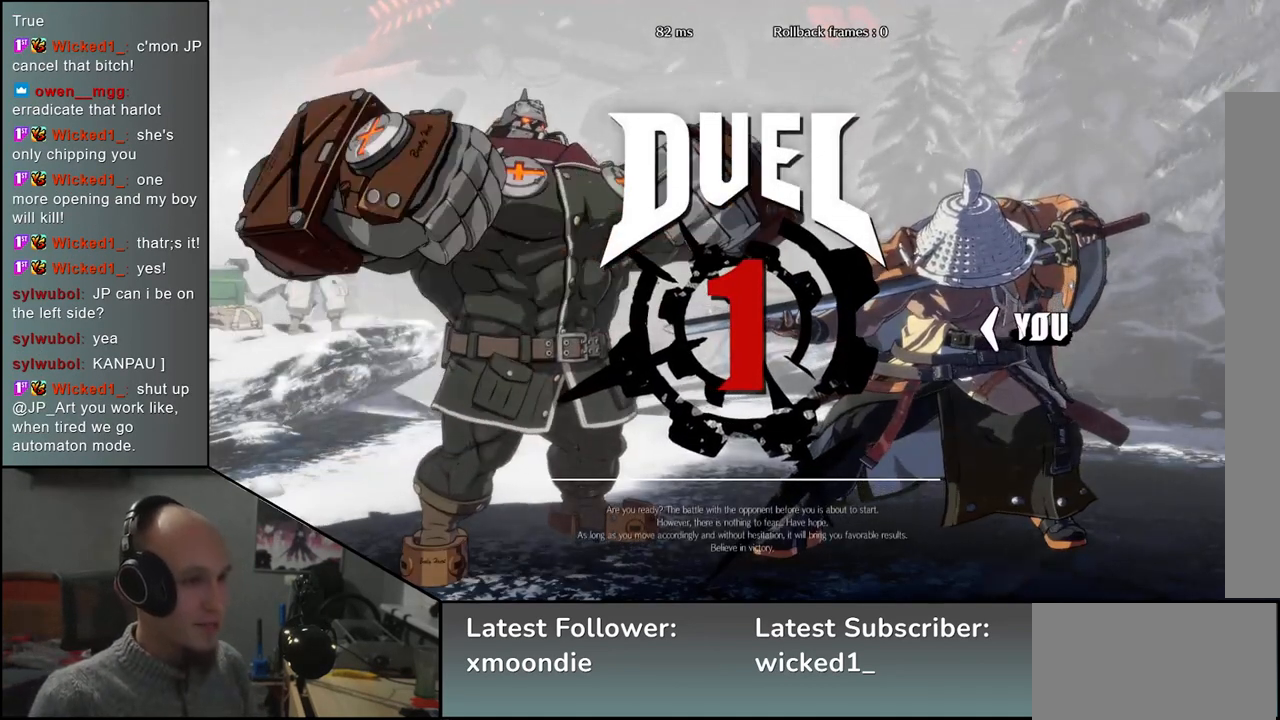
{"dt_ms": 500, "buttons": [], "left_stick": "left", "events": []}
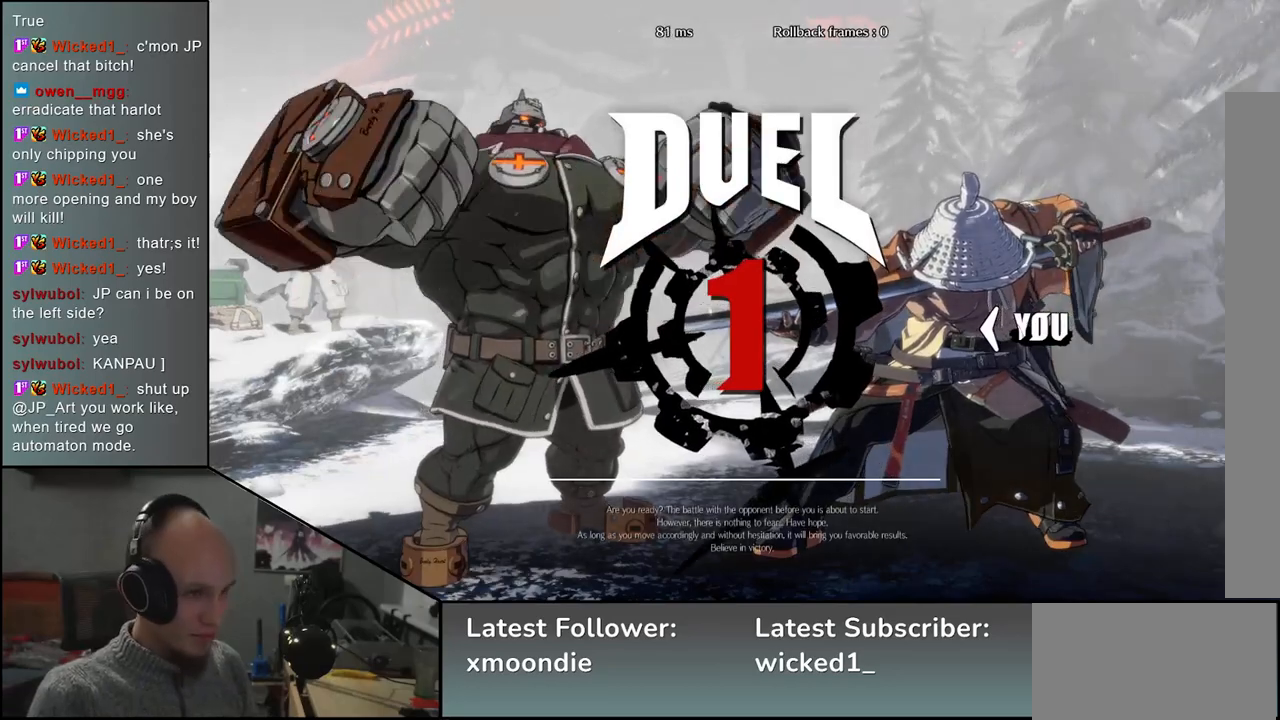
{"dt_ms": 500, "buttons": [], "left_stick": "left", "events": []}
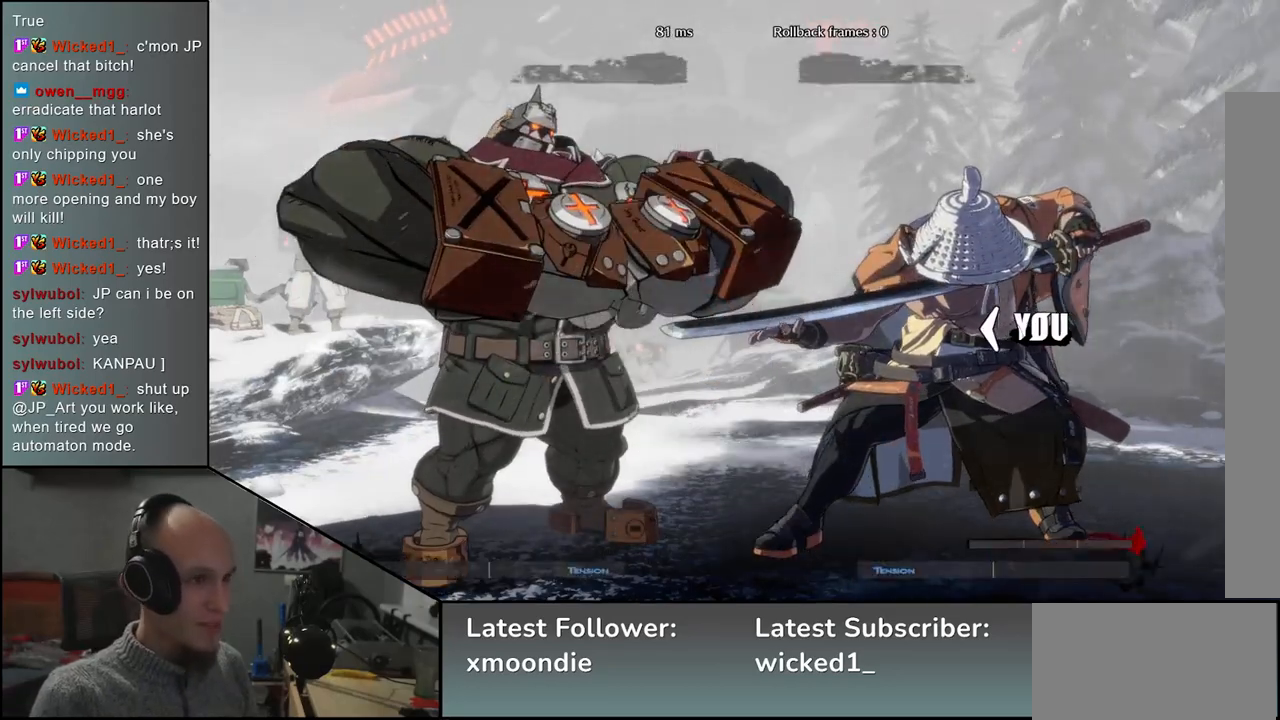
{"dt_ms": 500, "buttons": [], "left_stick": "left", "events": []}
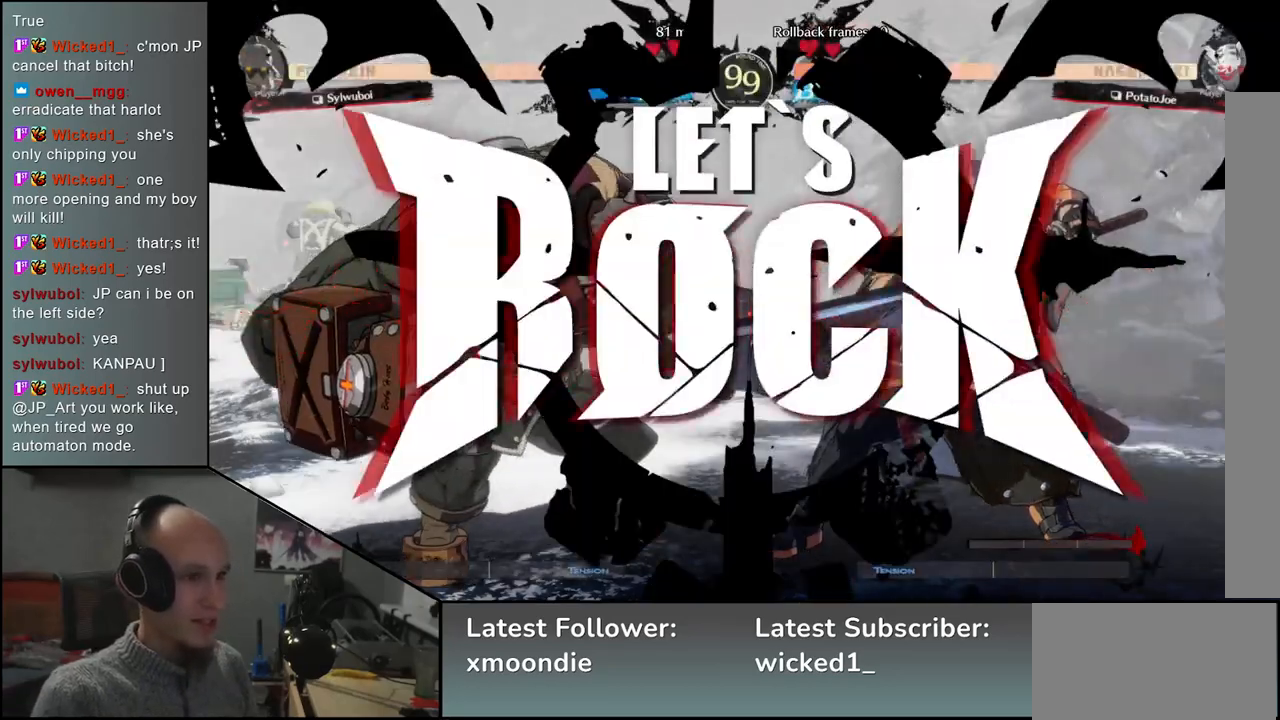
{"dt_ms": 1000, "buttons": [], "left_stick": "right", "events": [[350, "left_stick", "down"], [450, "left_stick", "left"], [483, "SQUARE", "down"], [617, "SQUARE", "up"], [617, "left_stick", "down-right"], [833, "left_stick", "left"], [900, "L2", "down"], [983, "L2", "up"], [983, "left_stick", "right"]]}
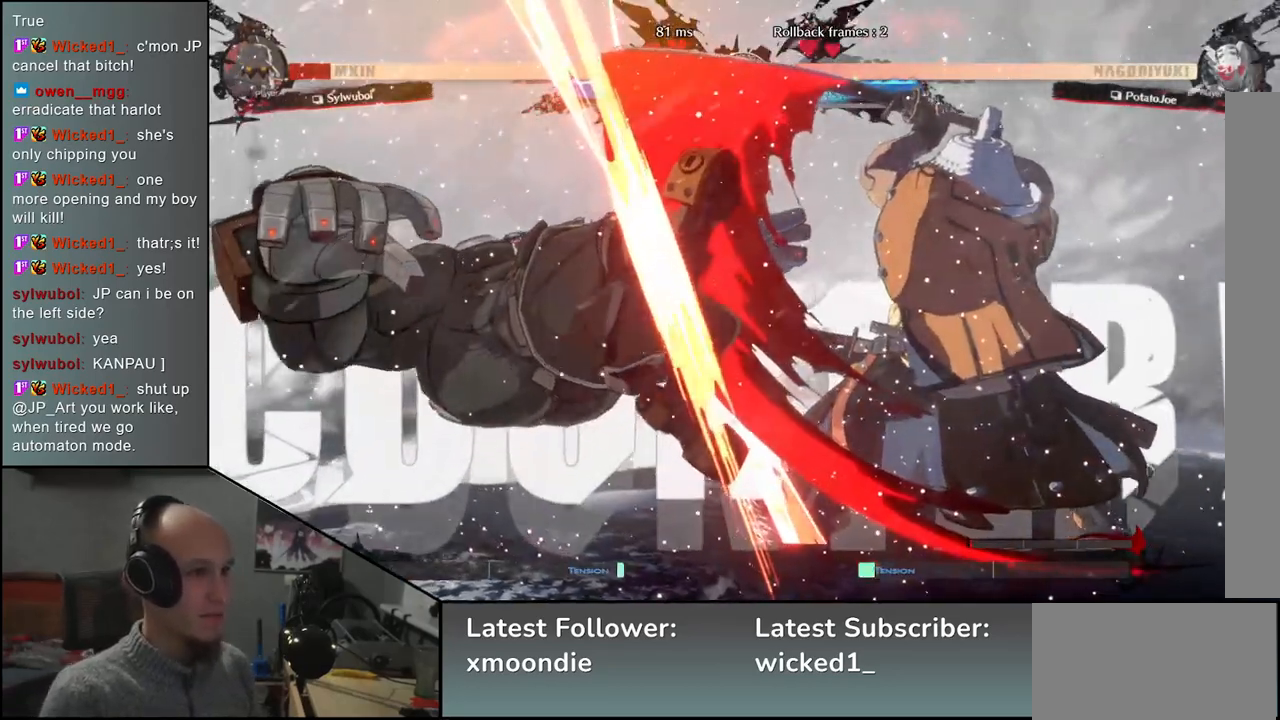
{"dt_ms": 500, "buttons": [], "left_stick": "right", "events": []}
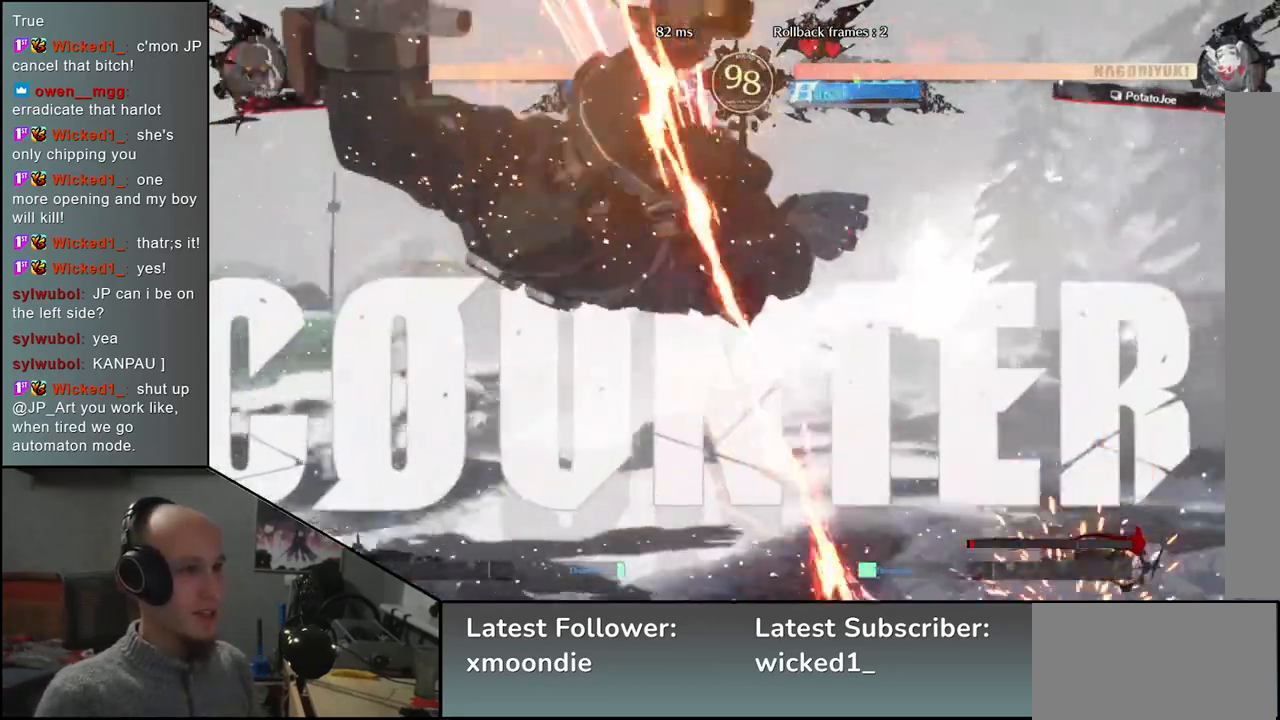
{"dt_ms": 500, "buttons": [], "left_stick": "center", "events": [[233, "left_stick", "center"], [283, "TRIANGLE", "down"], [367, "TRIANGLE", "up"]]}
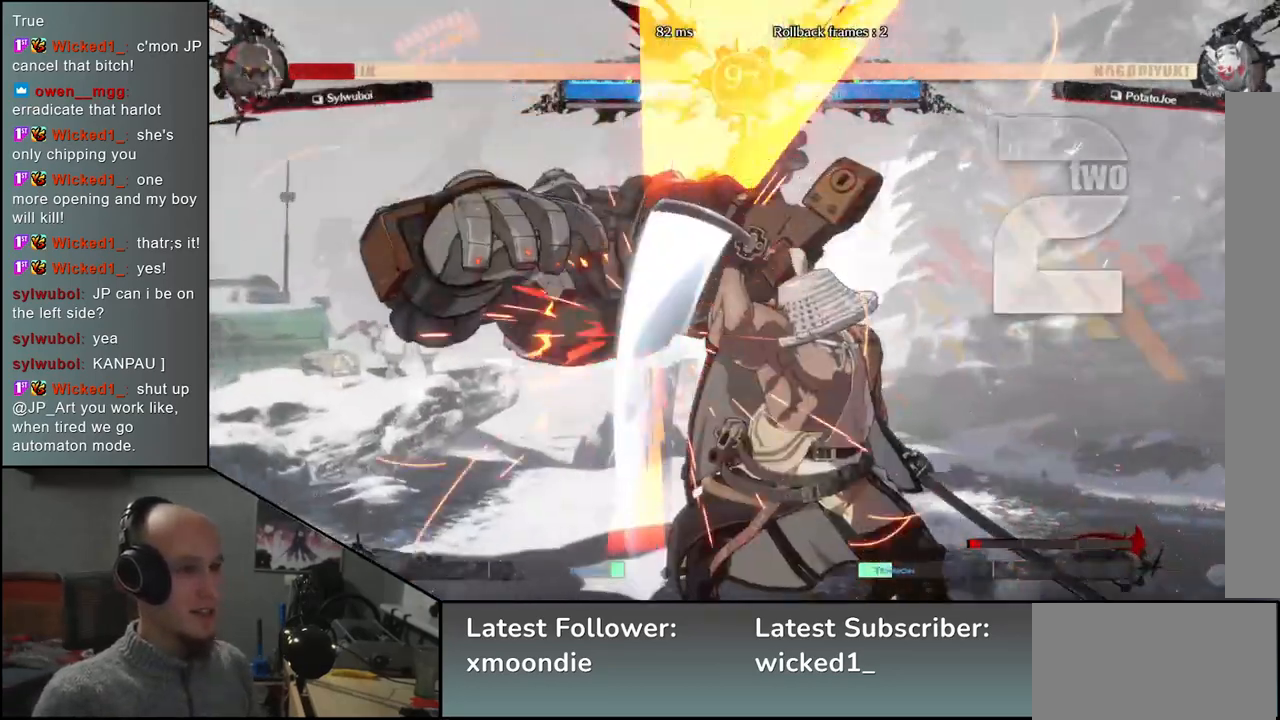
{"dt_ms": 500, "buttons": [], "left_stick": "center", "events": [[400, "TRIANGLE", "down"], [483, "TRIANGLE", "up"]]}
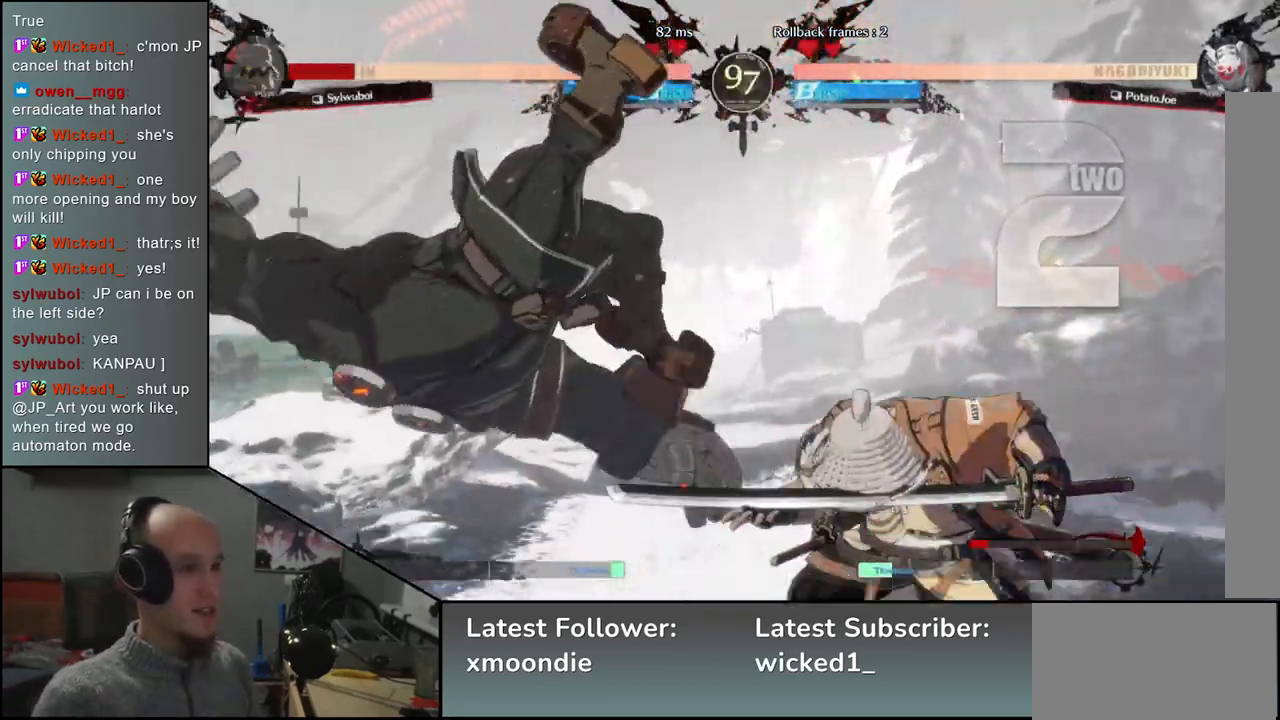
{"dt_ms": 500, "buttons": ["TRIANGLE"], "left_stick": "center", "events": [[83, "TRIANGLE", "down"], [183, "TRIANGLE", "up"], [267, "TRIANGLE", "down"], [400, "TRIANGLE", "up"], [483, "TRIANGLE", "down"]]}
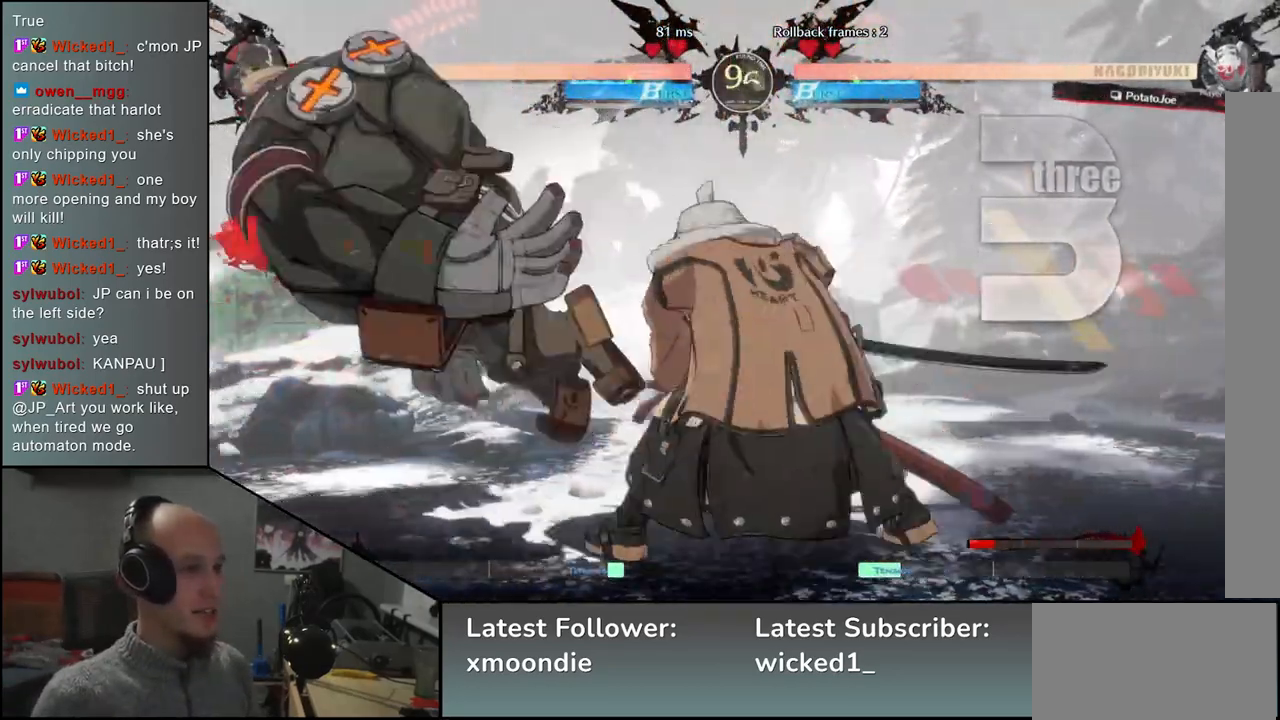
{"dt_ms": 500, "buttons": [], "left_stick": "center", "events": [[83, "TRIANGLE", "up"], [200, "TRIANGLE", "down"], [283, "TRIANGLE", "up"], [417, "TRIANGLE", "down"], [500, "TRIANGLE", "up"]]}
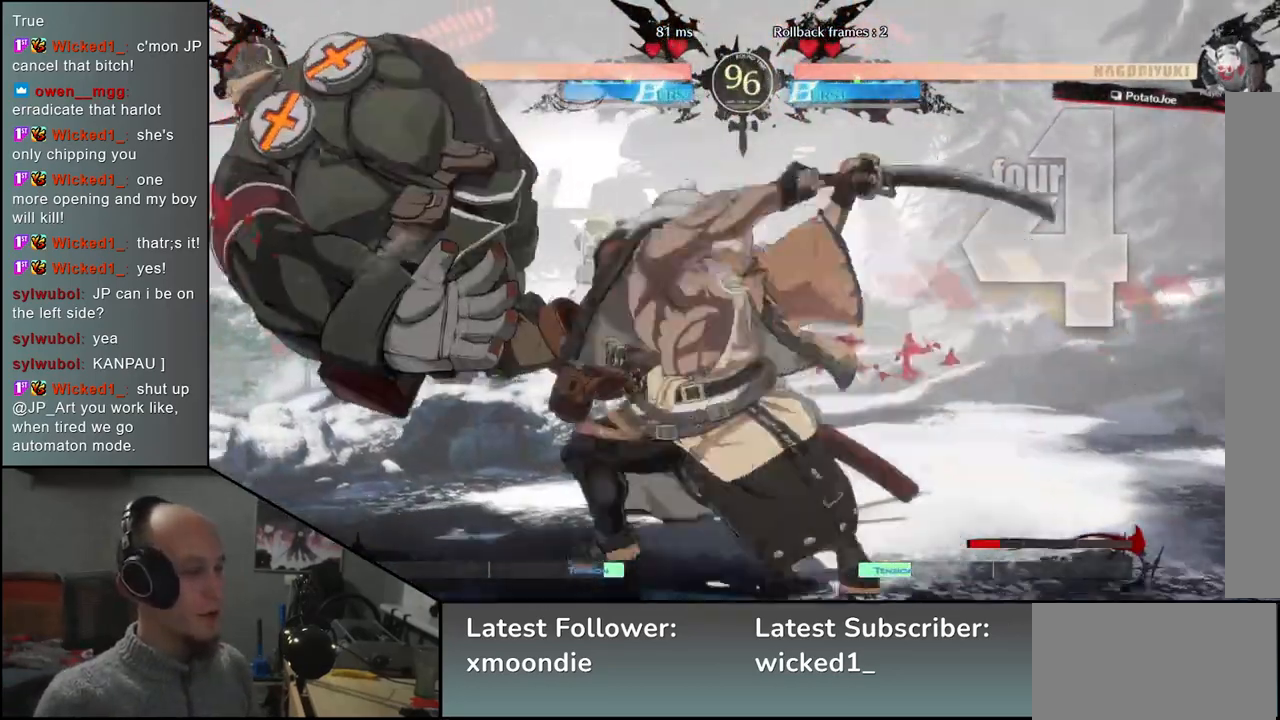
{"dt_ms": 500, "buttons": [], "left_stick": "center", "events": [[150, "TRIANGLE", "down"], [233, "TRIANGLE", "up"], [333, "TRIANGLE", "down"], [433, "TRIANGLE", "up"]]}
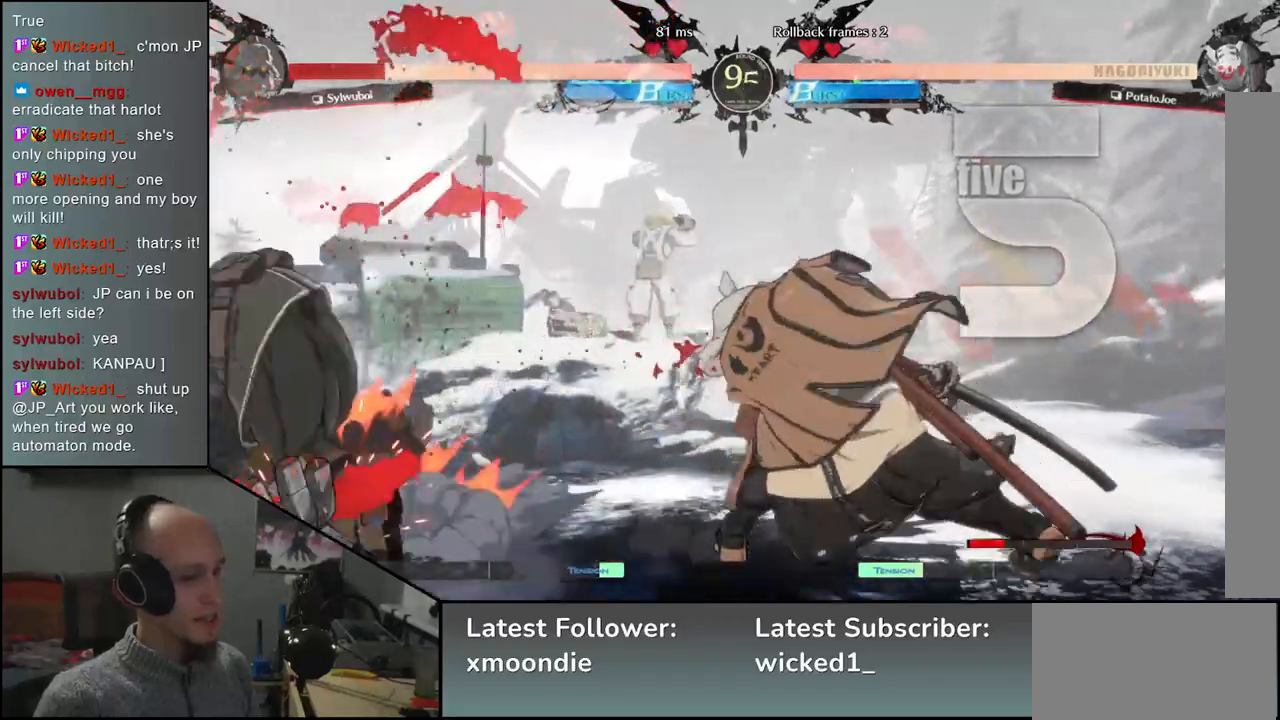
{"dt_ms": 500, "buttons": [], "left_stick": "center", "events": []}
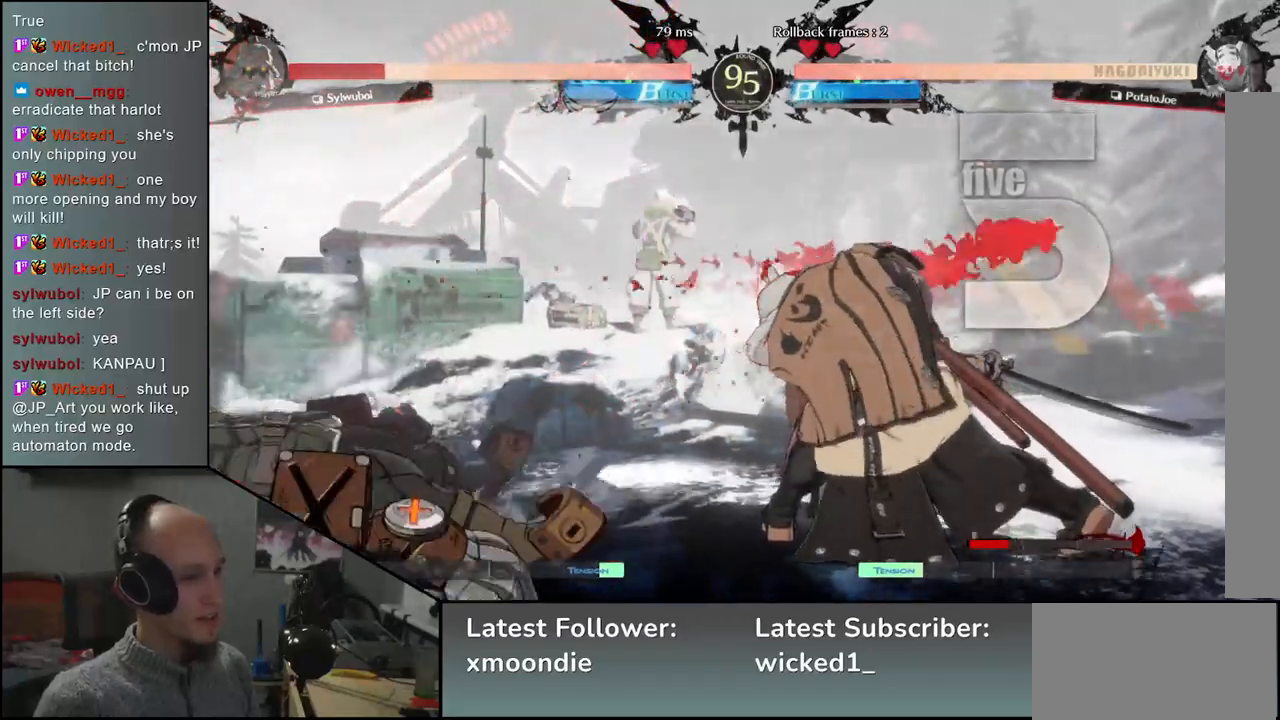
{"dt_ms": 500, "buttons": [], "left_stick": "down", "events": [[83, "left_stick", "right"], [183, "left_stick", "down"], [267, "left_stick", "left"], [300, "TRIANGLE", "down"], [400, "TRIANGLE", "up"], [400, "left_stick", "right"], [500, "left_stick", "down"]]}
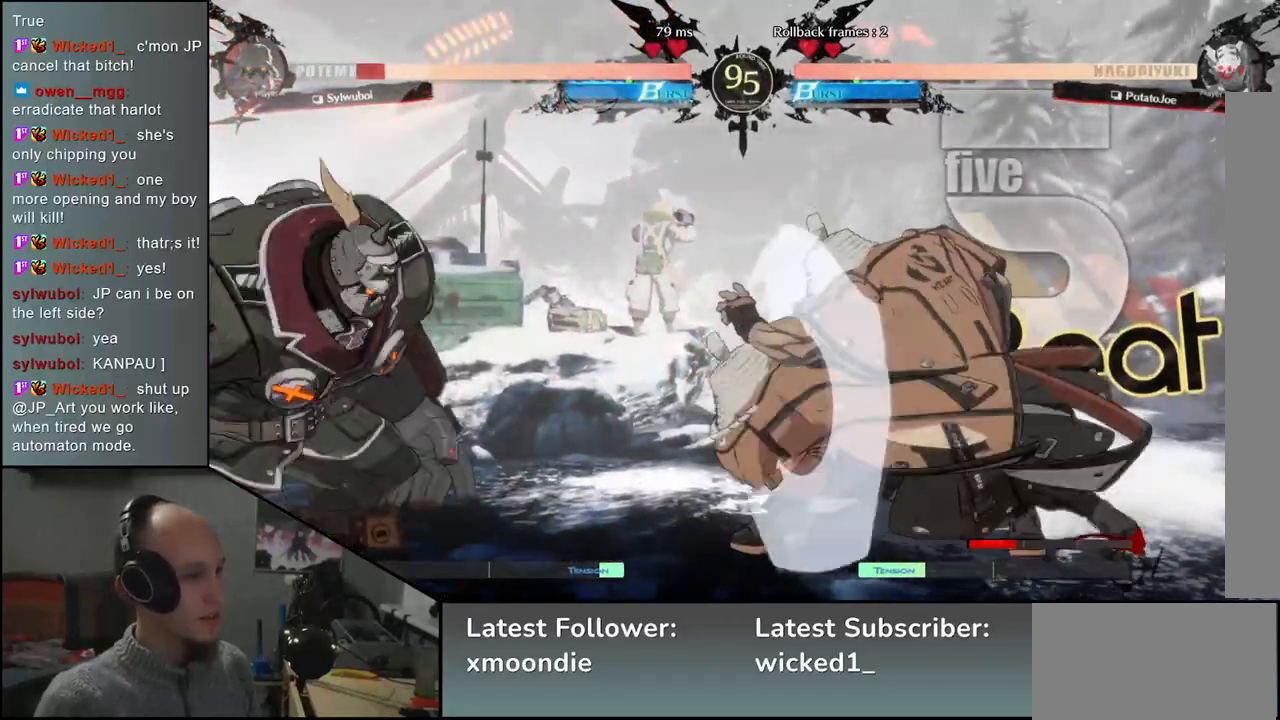
{"dt_ms": 500, "buttons": ["L2"], "left_stick": "down", "events": [[67, "left_stick", "left"], [100, "L2", "down"], [167, "L2", "up"], [200, "left_stick", "center"], [367, "left_stick", "down"], [483, "L2", "down"]]}
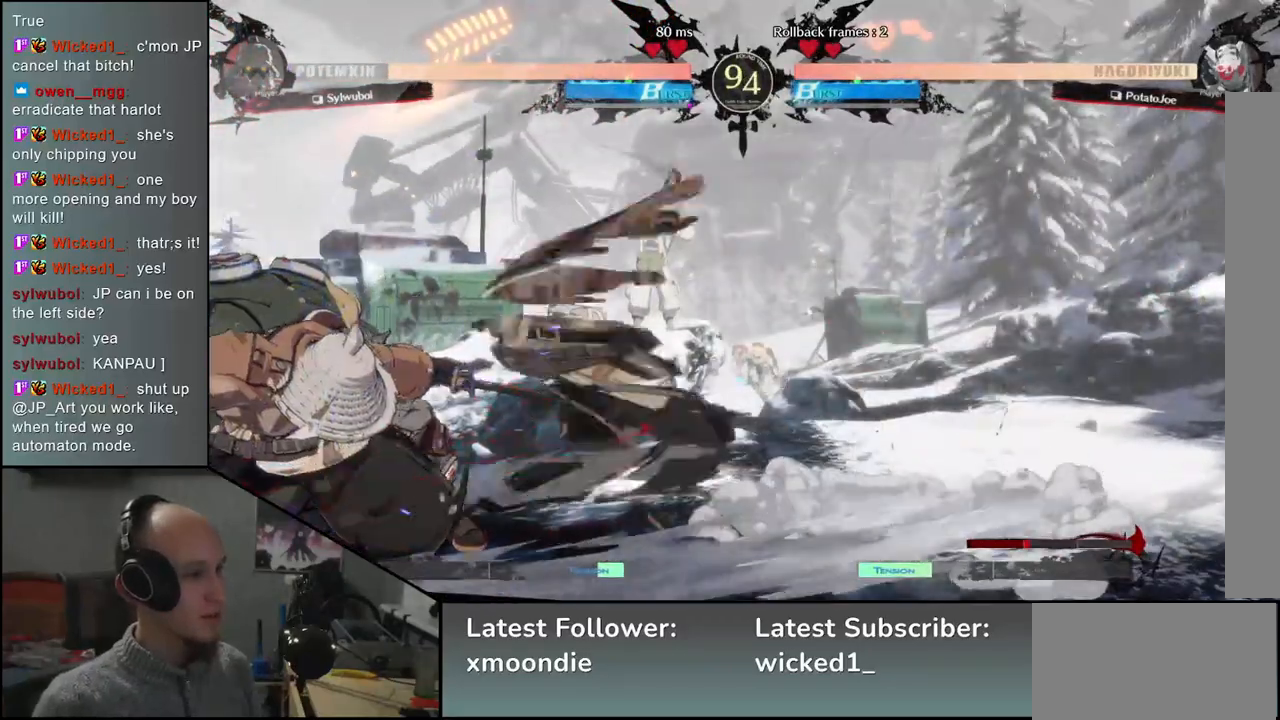
{"dt_ms": 500, "buttons": [], "left_stick": "center", "events": [[50, "L2", "up"], [167, "L1", "down"], [267, "L1", "up"], [500, "left_stick", "center"]]}
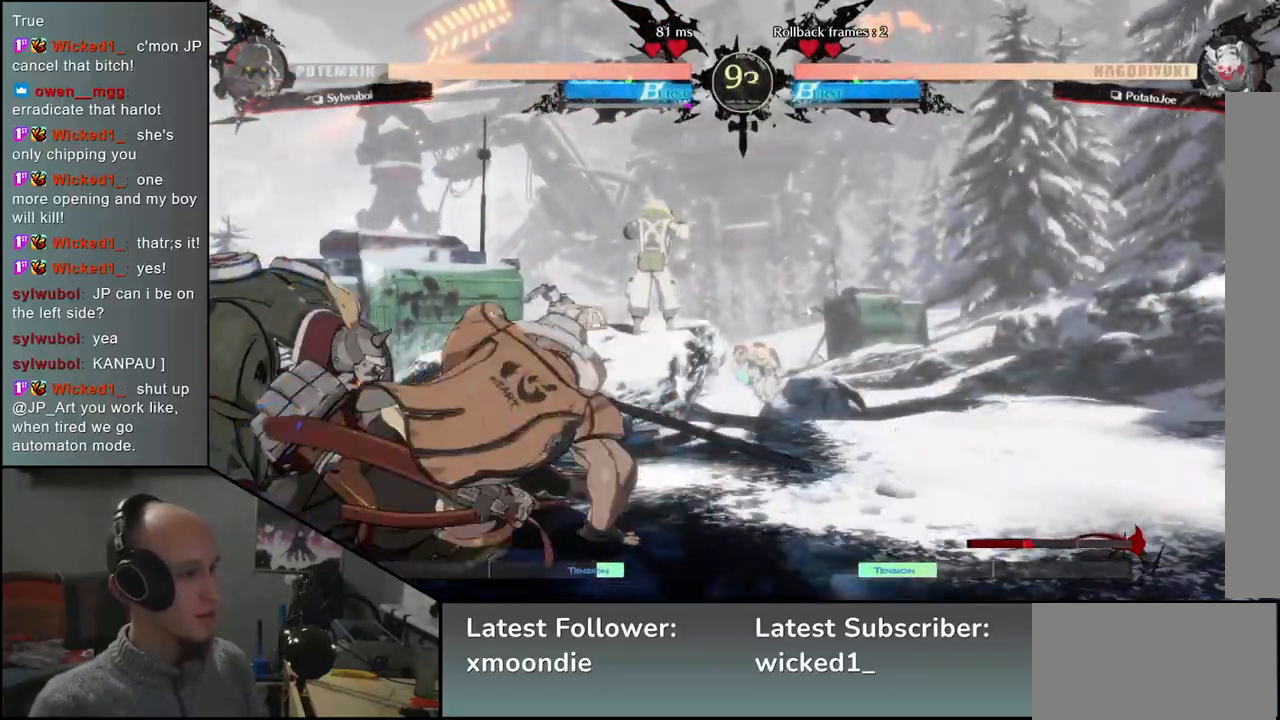
{"dt_ms": 500, "buttons": [], "left_stick": "down", "events": [[17, "left_stick", "left"], [333, "left_stick", "down"], [417, "left_stick", "left"], [500, "left_stick", "down"]]}
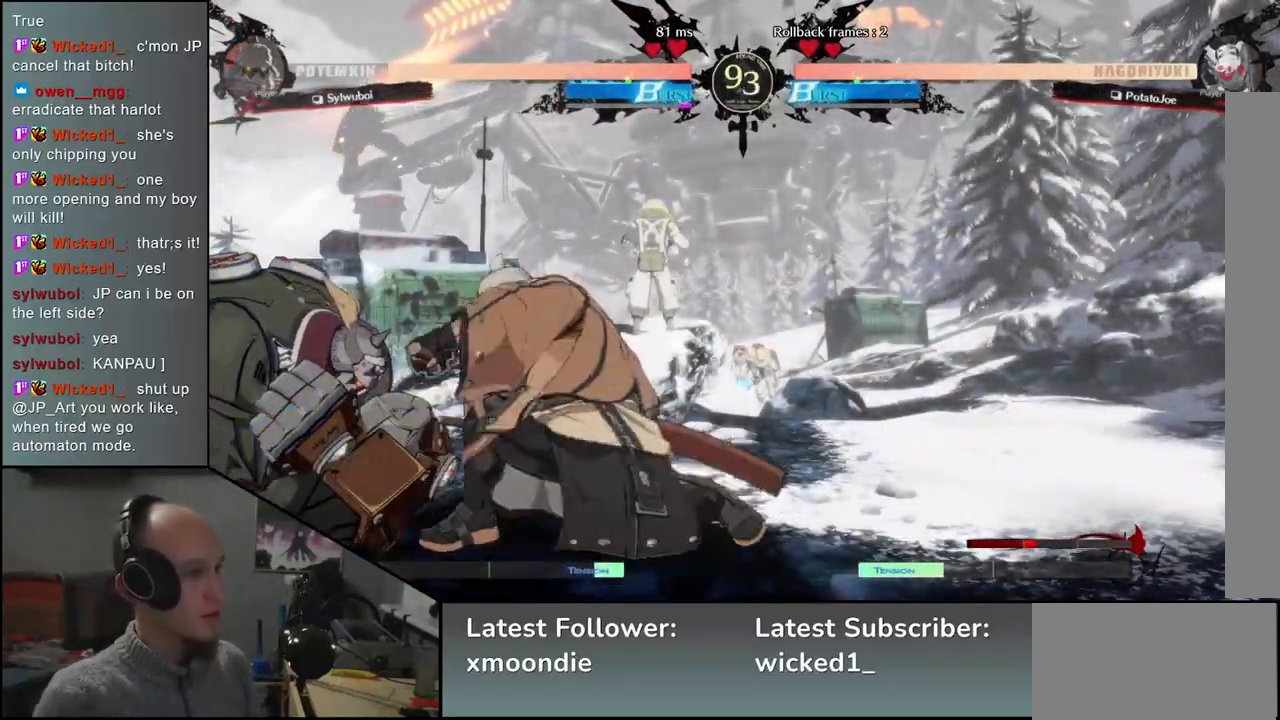
{"dt_ms": 500, "buttons": [], "left_stick": "left", "events": [[83, "left_stick", "left"], [167, "left_stick", "down"], [200, "R1", "down"], [217, "left_stick", "left"], [317, "R1", "up"]]}
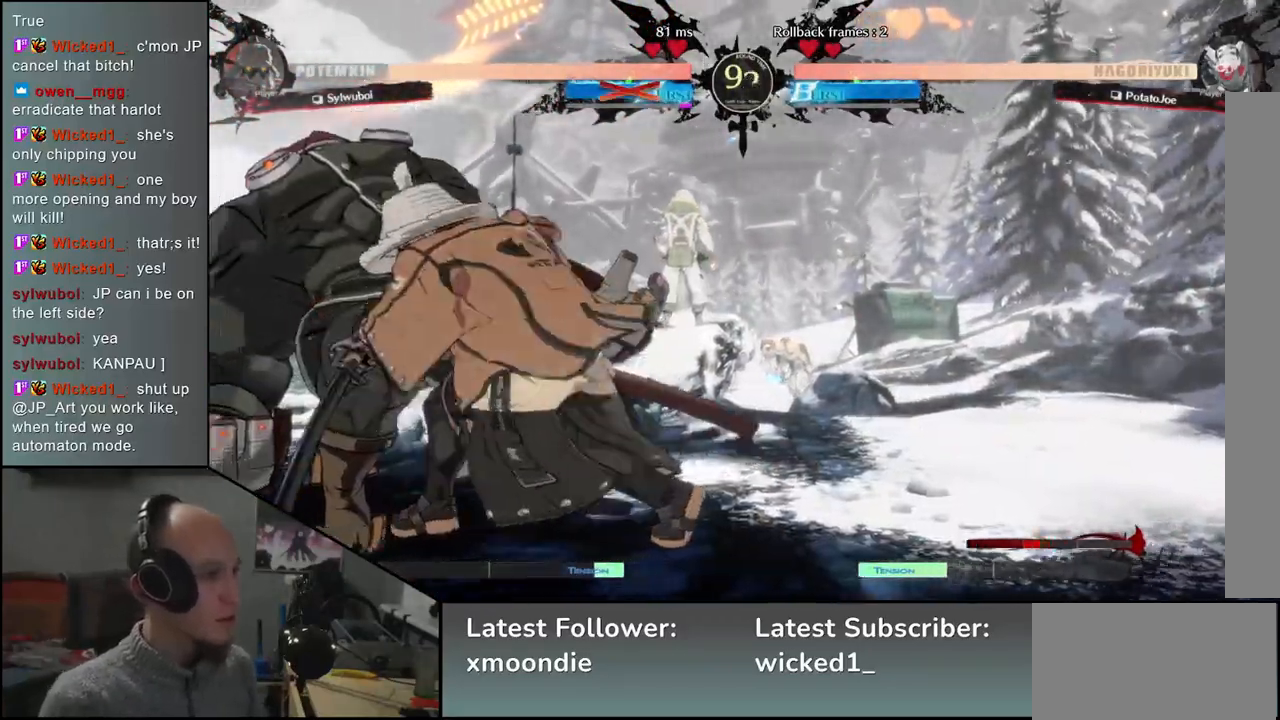
{"dt_ms": 500, "buttons": [], "left_stick": "center", "events": [[500, "left_stick", "center"]]}
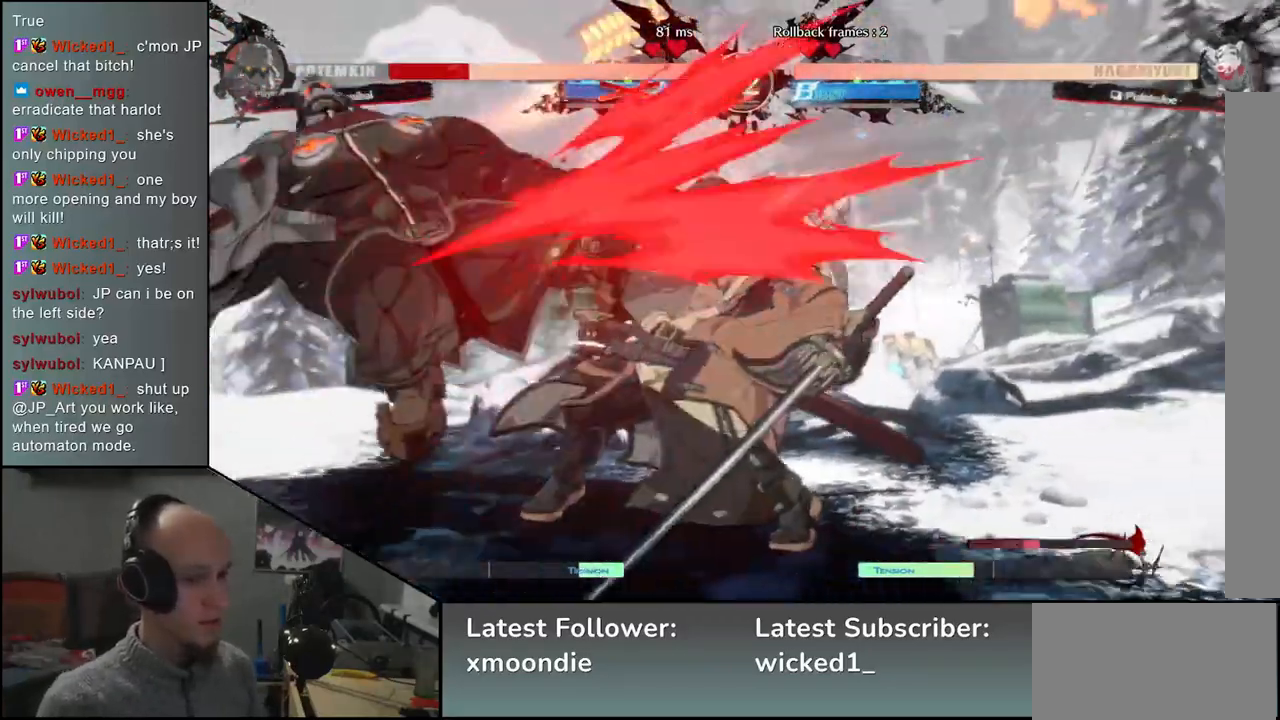
{"dt_ms": 500, "buttons": [], "left_stick": "right", "events": [[17, "left_stick", "right"]]}
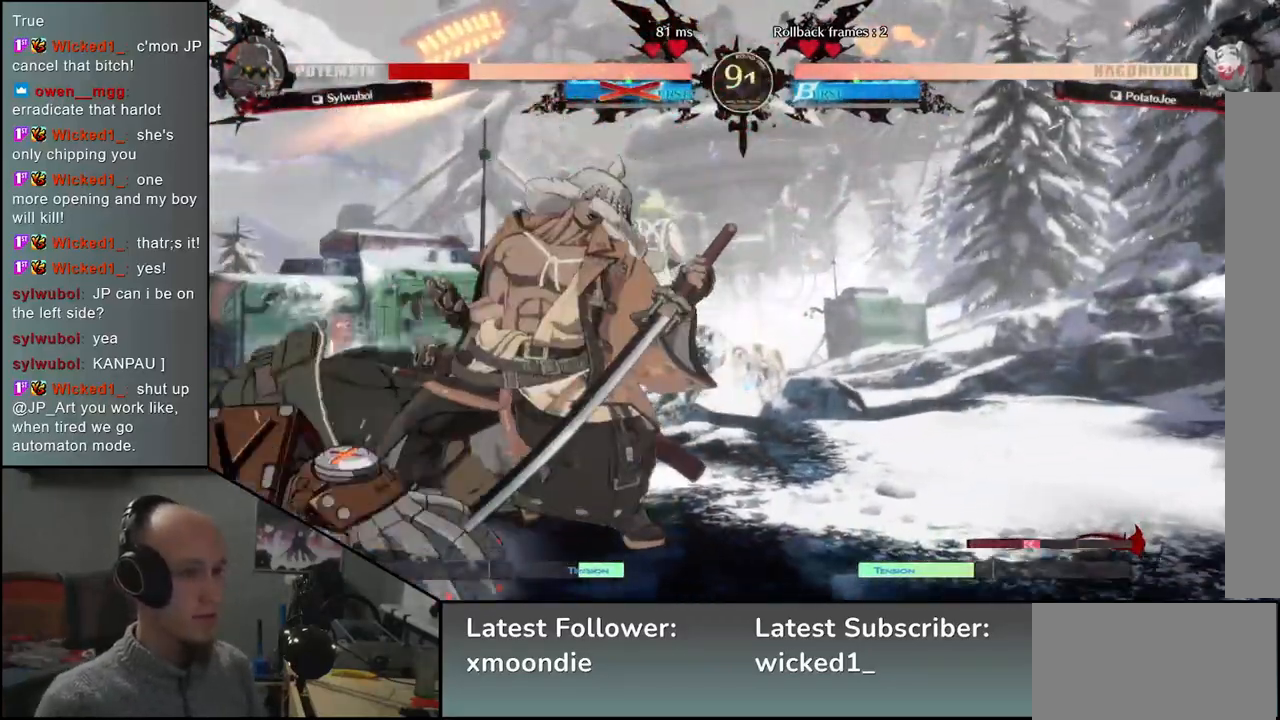
{"dt_ms": 500, "buttons": [], "left_stick": "right", "events": [[167, "R2", "down"], [267, "R2", "up"]]}
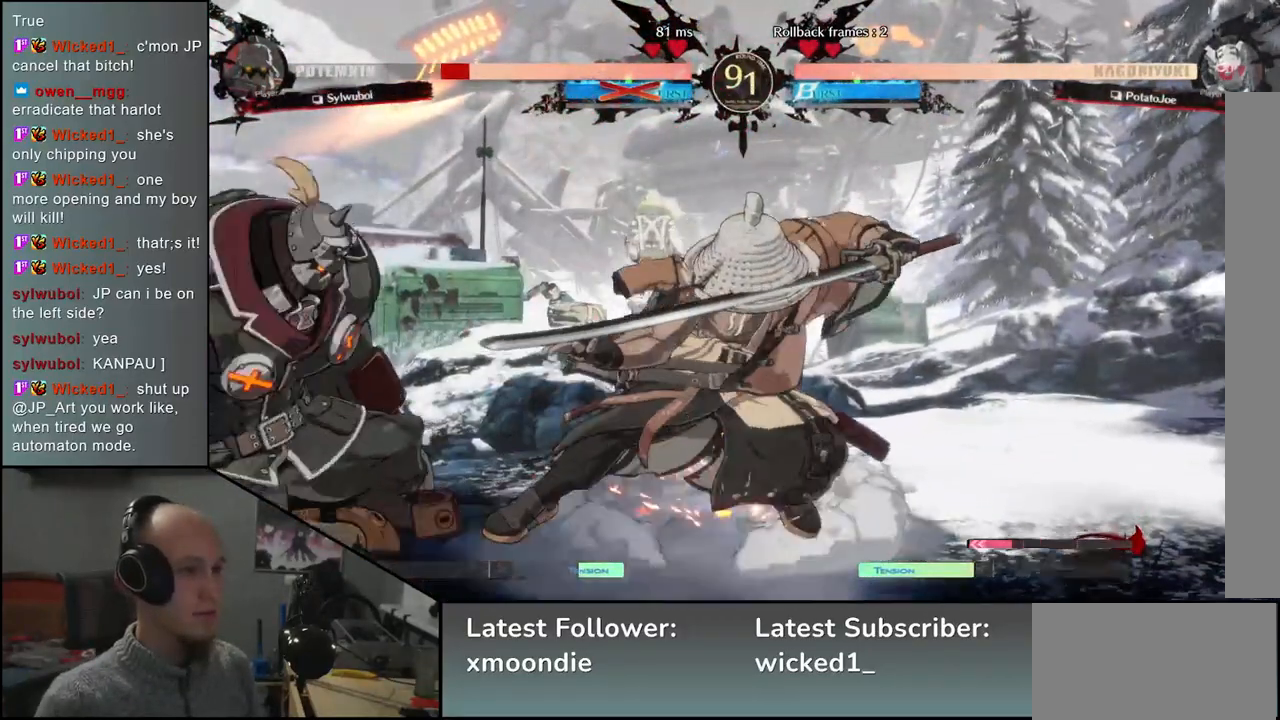
{"dt_ms": 500, "buttons": [], "left_stick": "center", "events": [[67, "left_stick", "down"], [117, "left_stick", "left"], [150, "L1", "down"], [250, "L1", "up"], [283, "left_stick", "center"]]}
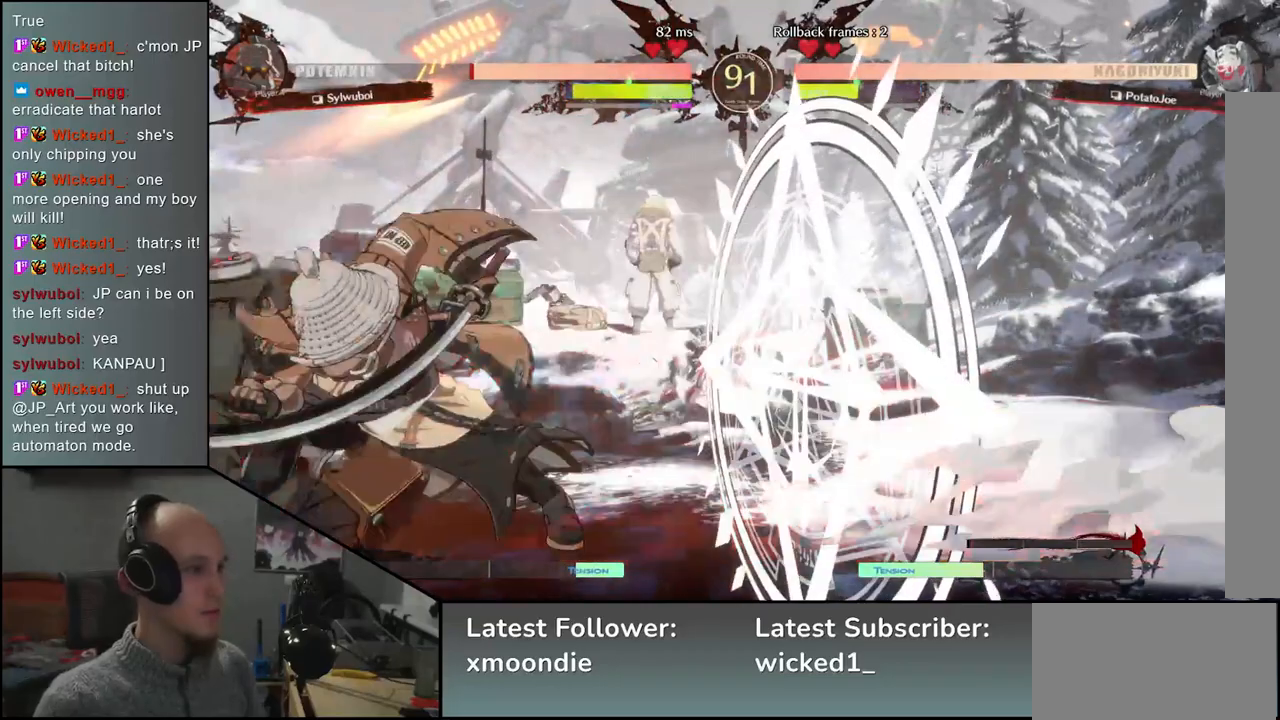
{"dt_ms": 500, "buttons": ["L2"], "left_stick": "down", "events": [[83, "left_stick", "down"], [183, "L2", "down"], [233, "L2", "up"], [333, "L2", "down"], [367, "L2", "up"], [483, "L2", "down"]]}
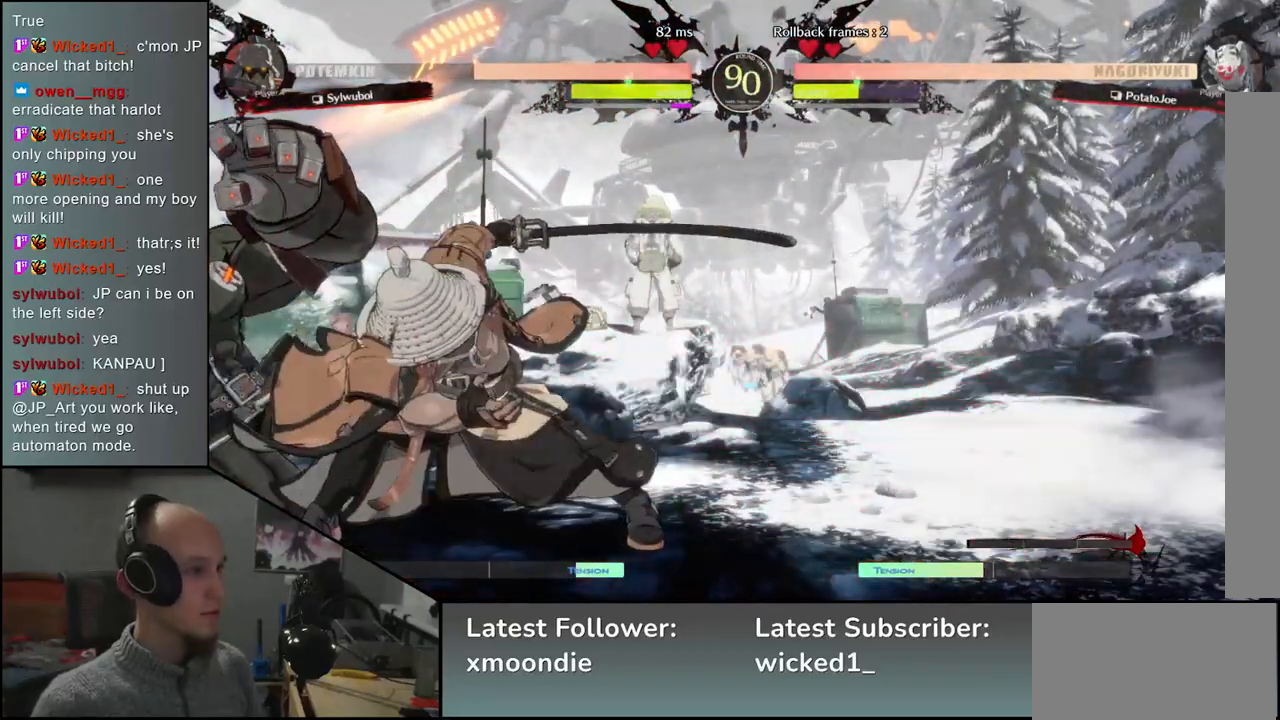
{"dt_ms": 500, "buttons": [], "left_stick": "down", "events": [[17, "L2", "up"], [100, "L2", "down"], [200, "L2", "up"], [317, "L1", "down"], [417, "L1", "up"]]}
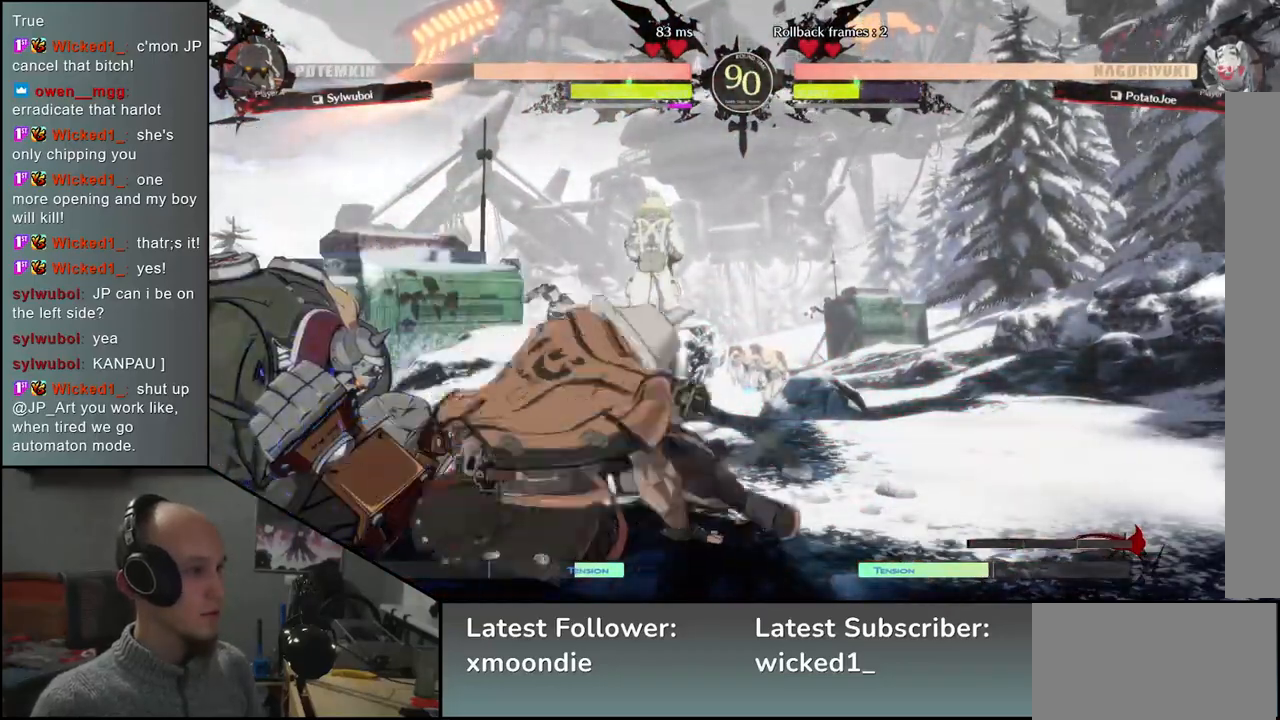
{"dt_ms": 500, "buttons": [], "left_stick": "up", "events": [[100, "left_stick", "left"], [317, "left_stick", "down"], [367, "SQUARE", "down"], [367, "left_stick", "right"], [467, "left_stick", "up"], [500, "SQUARE", "up"]]}
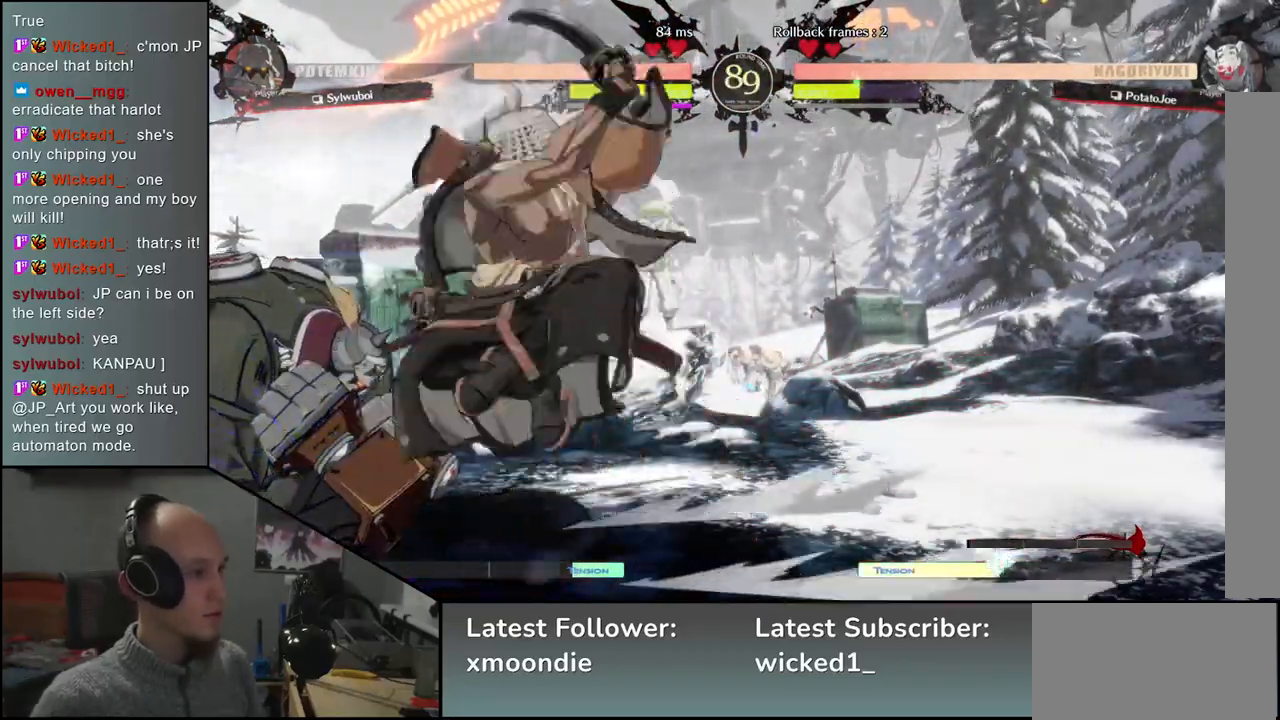
{"dt_ms": 500, "buttons": [], "left_stick": "down", "events": [[67, "left_stick", "left"], [183, "left_stick", "down"], [300, "left_stick", "left"], [333, "SQUARE", "down"], [417, "left_stick", "down"], [450, "SQUARE", "up"]]}
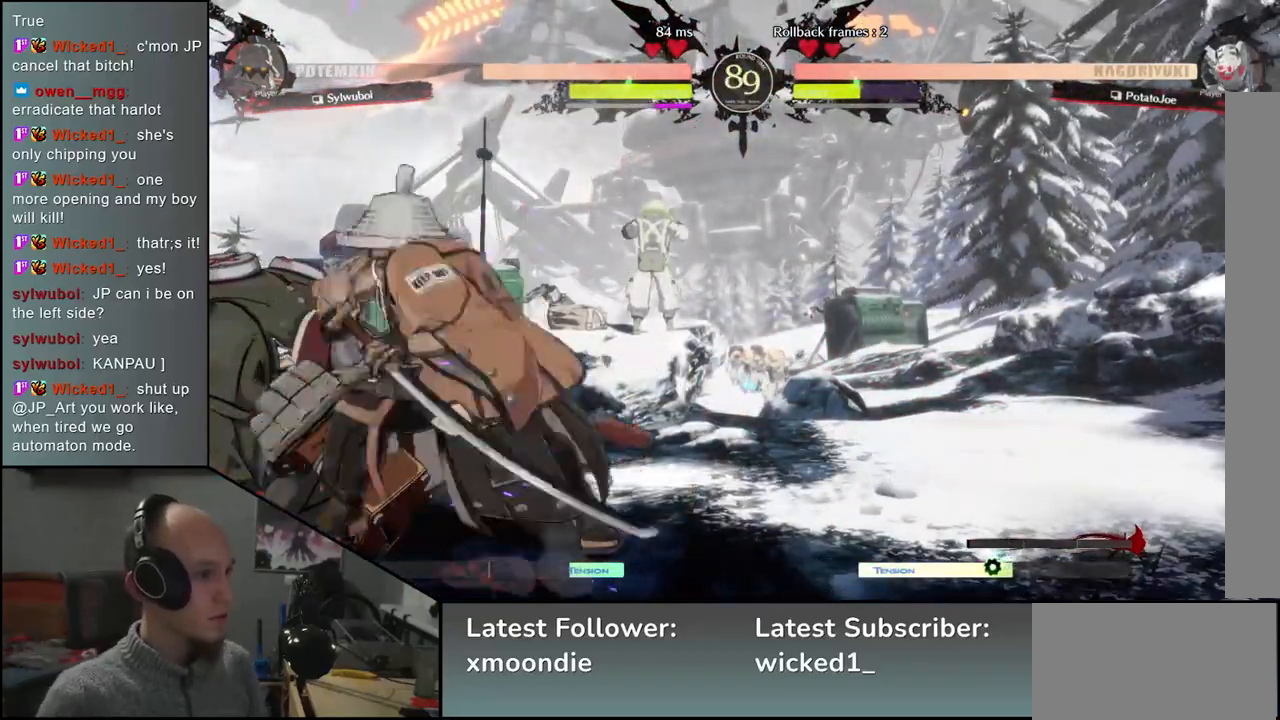
{"dt_ms": 500, "buttons": [], "left_stick": "center", "events": [[67, "SQUARE", "down"], [67, "left_stick", "left"], [183, "SQUARE", "up"], [233, "left_stick", "center"]]}